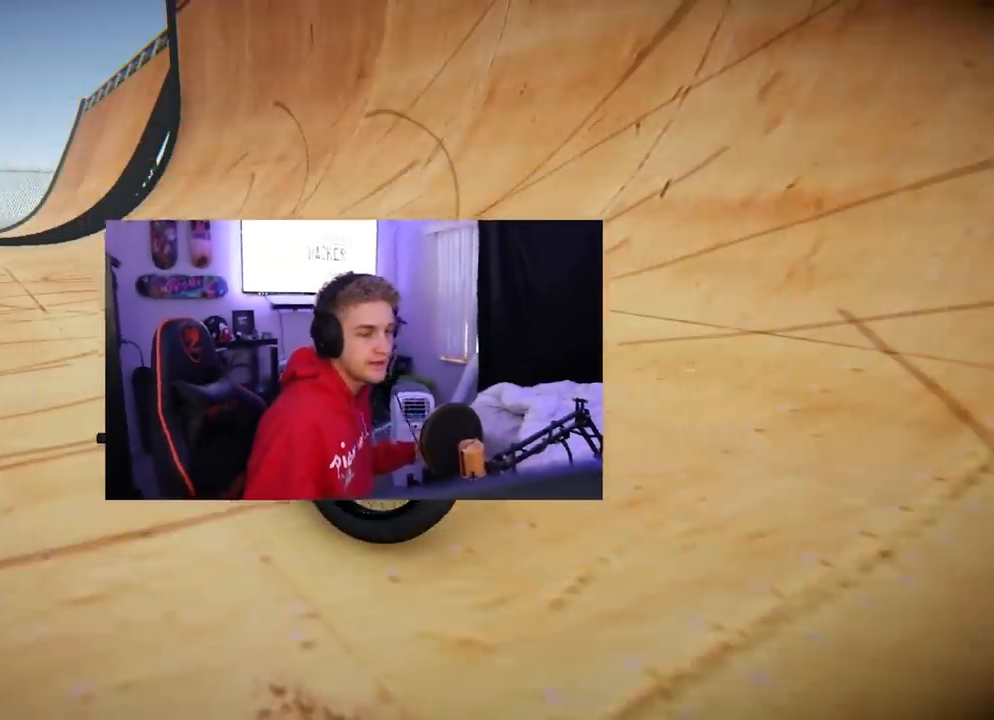
Gameplay with a controller (Xbox layout); each line is a JSON object with the inputs held at the frame after it. "events" lists button and stick changes between this image and that frame as [ms after this image, input, new state], when the widget could be followed in between. Not read: L3.
{"buttons": ["A"], "left_stick": "right", "right_stick": "center", "events": [[367, "A", "down"], [400, "left_stick", "right"]]}
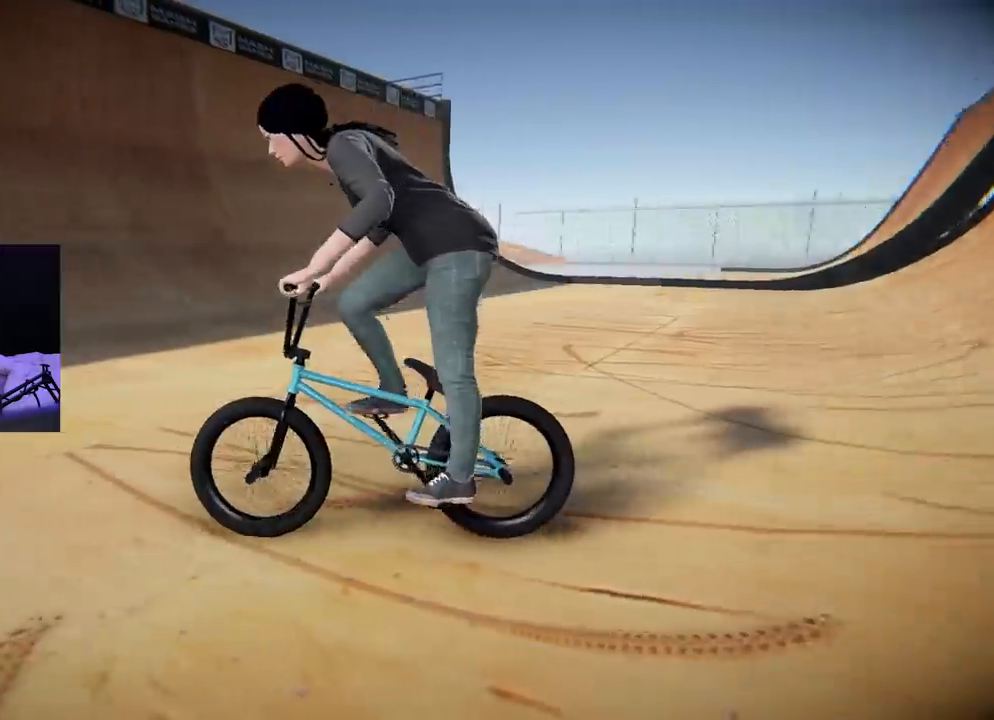
{"buttons": ["A"], "left_stick": "left", "right_stick": "center", "events": [[200, "left_stick", "center"], [450, "left_stick", "left"]]}
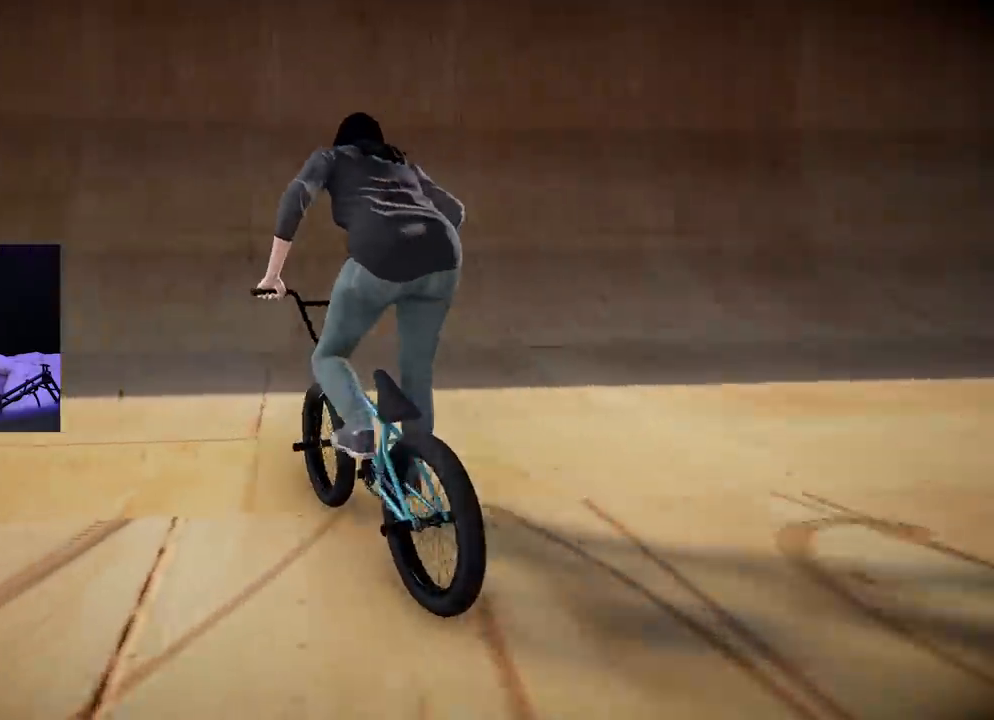
{"buttons": ["A"], "left_stick": "center", "right_stick": "center", "events": [[117, "left_stick", "center"]]}
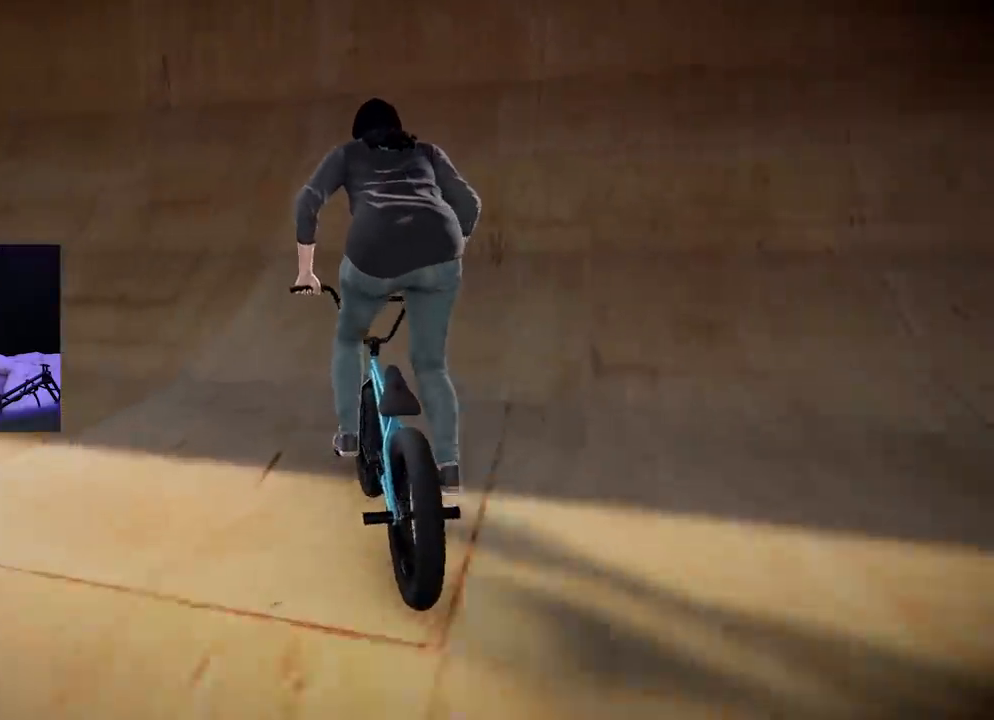
{"buttons": ["A"], "left_stick": "center", "right_stick": "center", "events": [[50, "A", "up"], [133, "A", "down"], [250, "A", "up"], [300, "A", "down"], [383, "A", "up"], [450, "A", "down"]]}
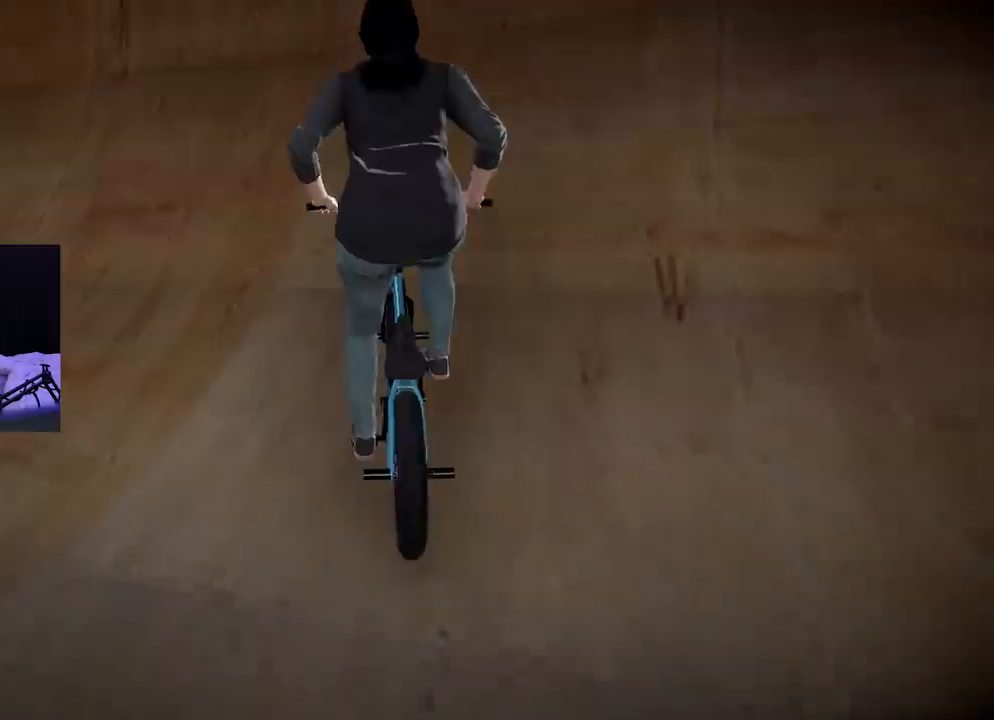
{"buttons": [], "left_stick": "left", "right_stick": "center", "events": [[50, "A", "up"], [83, "A", "down"], [83, "left_stick", "left"], [167, "A", "up"], [267, "left_stick", "center"], [267, "right_stick", "down"], [451, "left_stick", "left"], [451, "right_stick", "center"]]}
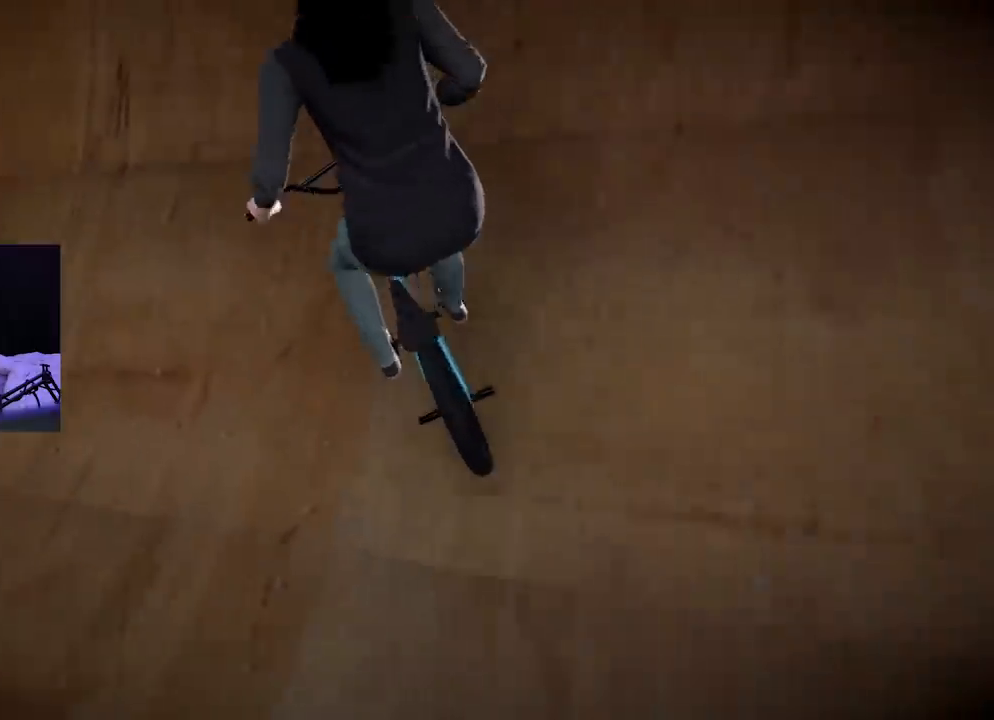
{"buttons": [], "left_stick": "center", "right_stick": "center", "events": [[417, "left_stick", "center"]]}
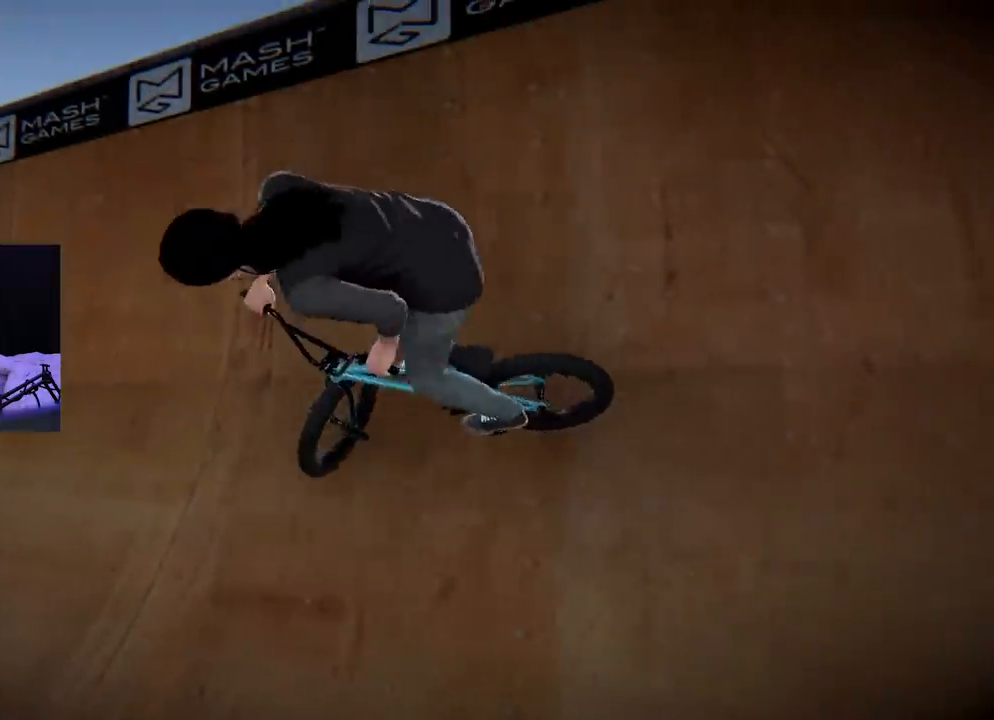
{"buttons": [], "left_stick": "center", "right_stick": "center", "events": []}
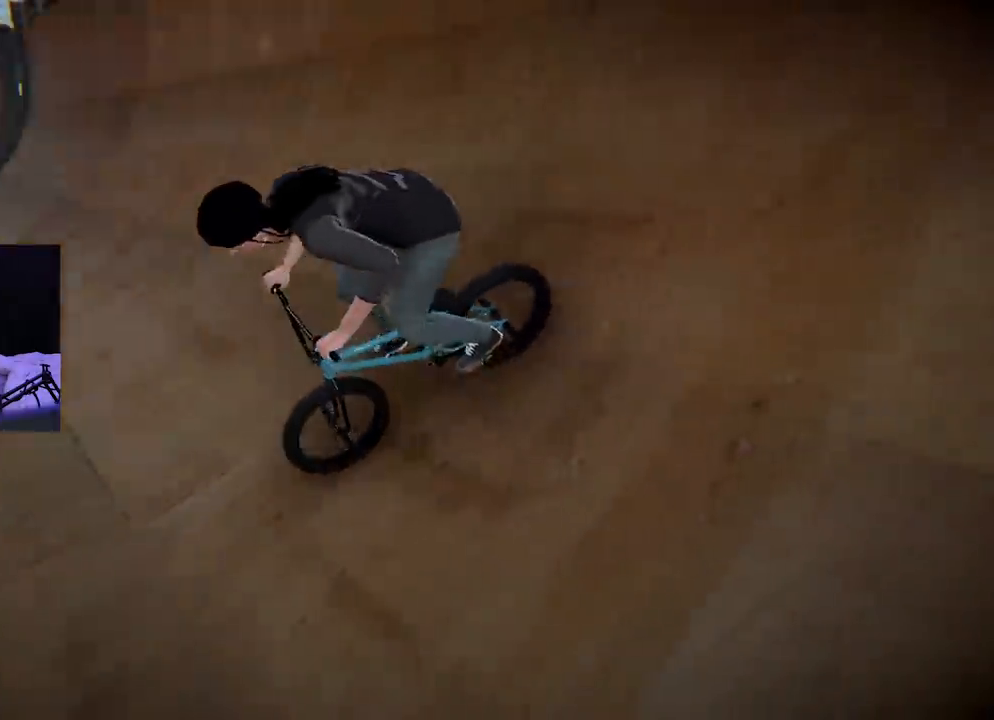
{"buttons": ["A"], "left_stick": "center", "right_stick": "center", "events": [[133, "A", "down"]]}
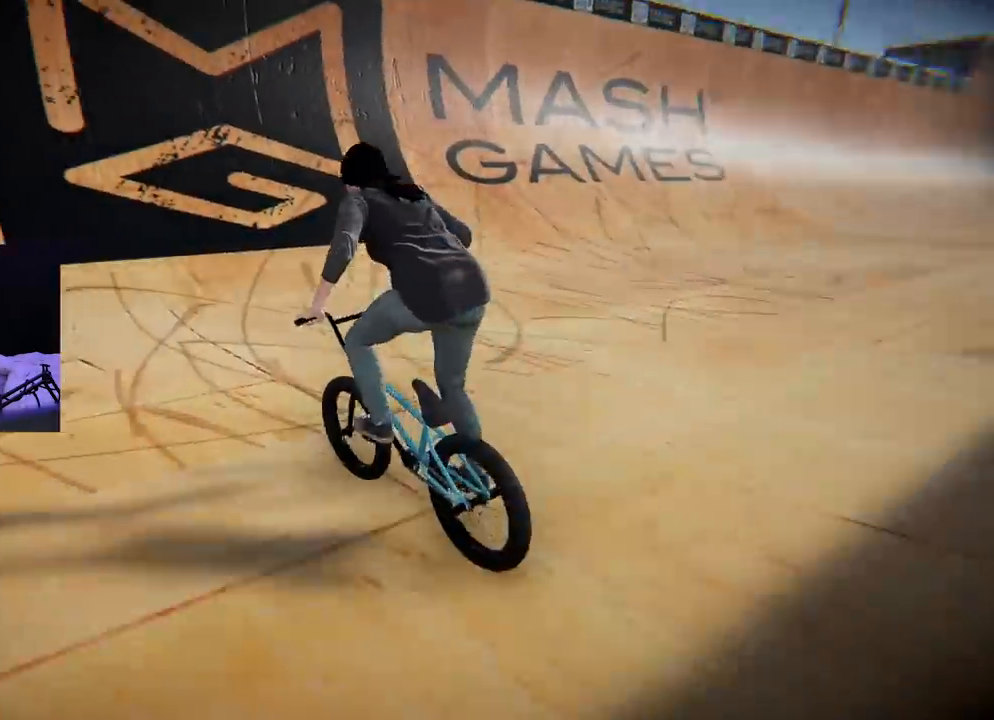
{"buttons": [], "left_stick": "right", "right_stick": "center", "events": [[167, "left_stick", "right"], [417, "A", "up"]]}
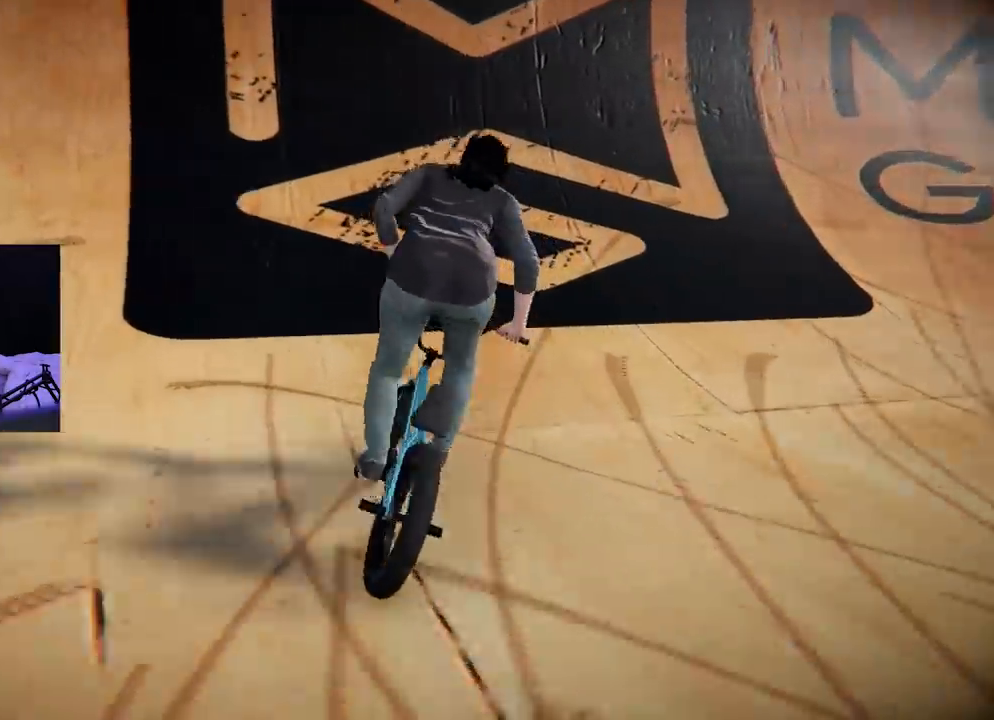
{"buttons": [], "left_stick": "right", "right_stick": "center", "events": [[16, "left_stick", "center"], [100, "right_stick", "down"], [300, "right_stick", "up-right"], [350, "right_stick", "center"], [467, "left_stick", "right"]]}
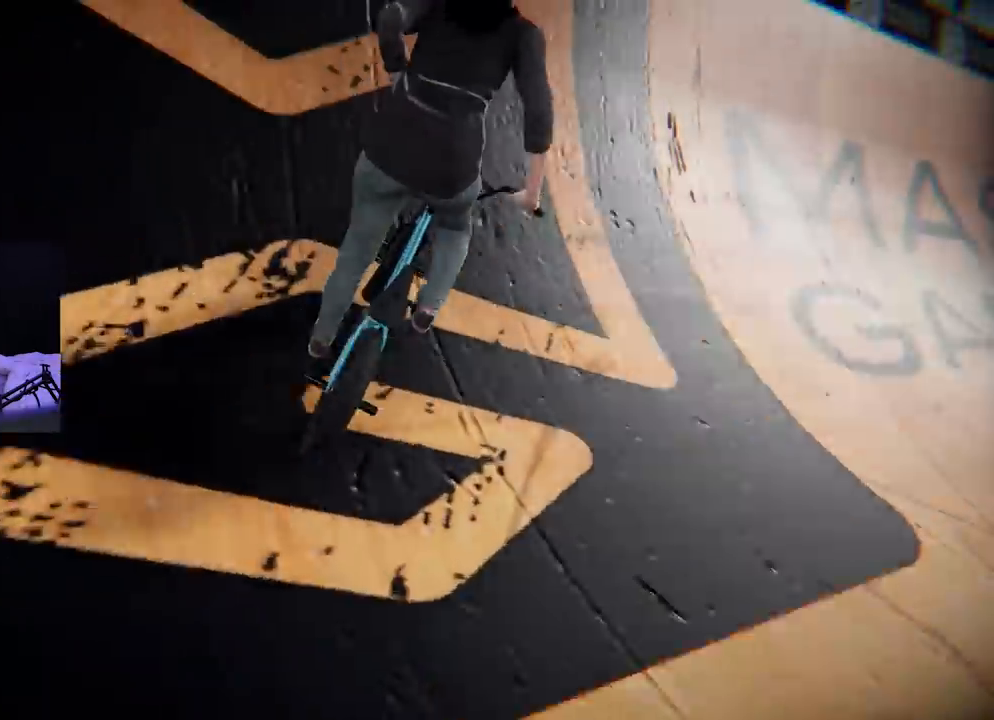
{"buttons": [], "left_stick": "down-right", "right_stick": "center", "events": [[50, "left_stick", "down-right"]]}
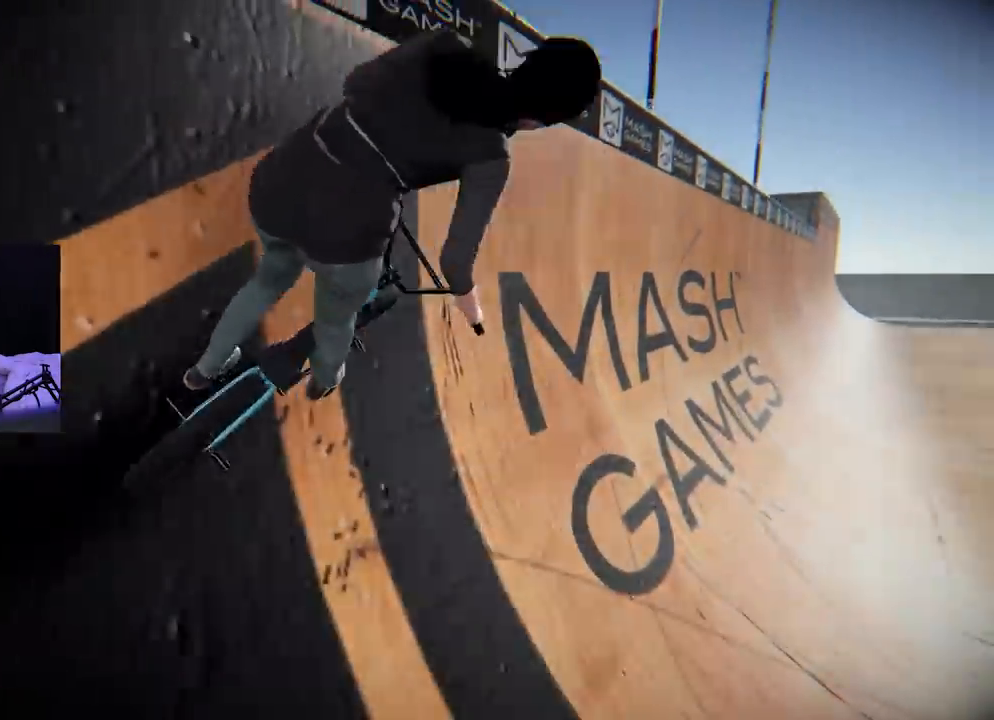
{"buttons": ["A"], "left_stick": "down-right", "right_stick": "center", "events": [[417, "A", "down"]]}
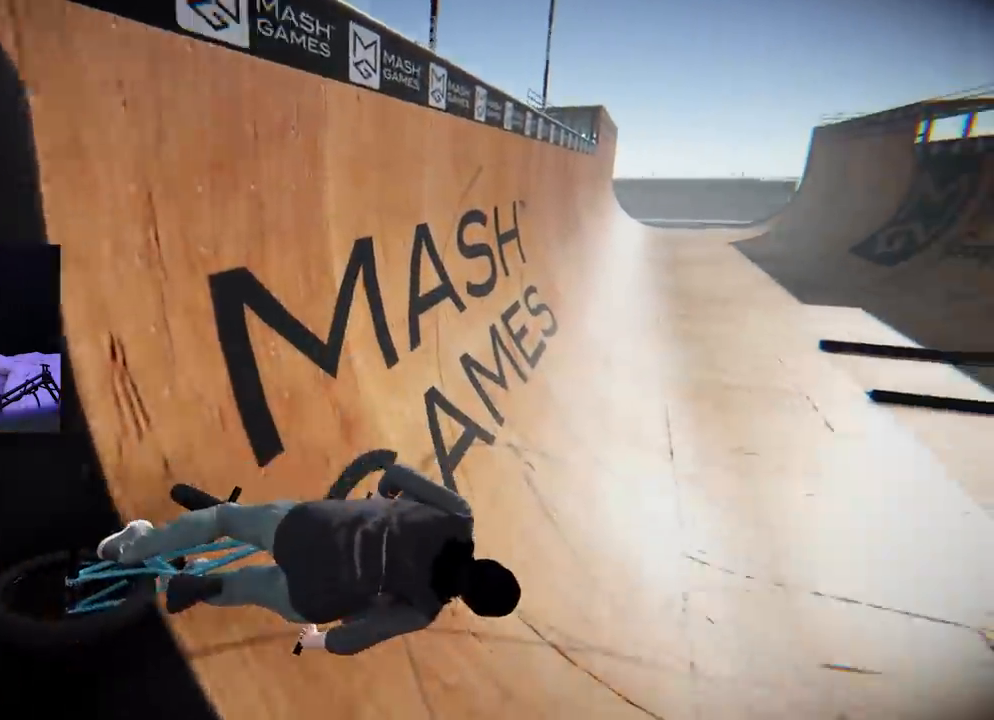
{"buttons": ["A"], "left_stick": "center", "right_stick": "center", "events": [[50, "left_stick", "center"], [134, "left_stick", "right"], [501, "left_stick", "center"]]}
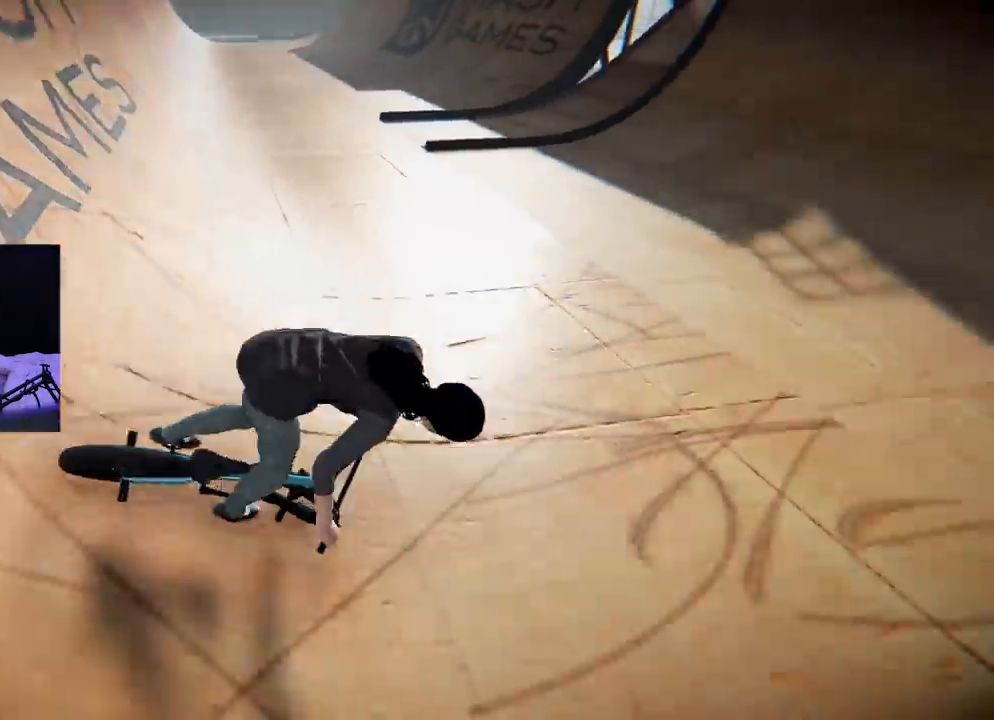
{"buttons": ["A"], "left_stick": "left", "right_stick": "center", "events": [[133, "left_stick", "left"], [333, "left_stick", "center"], [483, "left_stick", "left"]]}
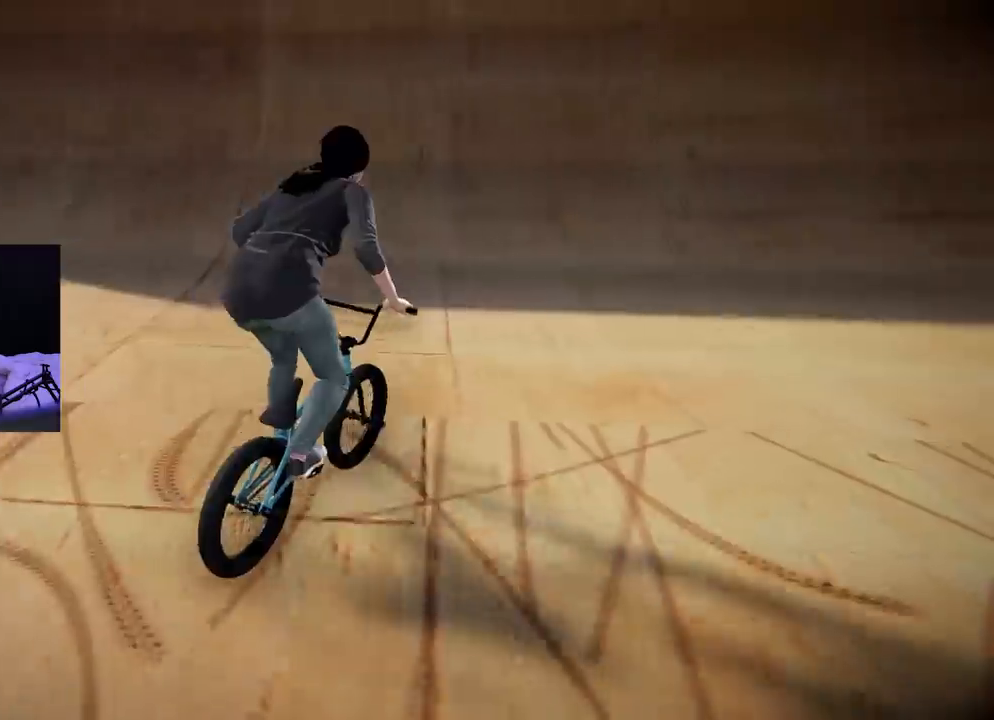
{"buttons": ["A"], "left_stick": "center", "right_stick": "center", "events": [[84, "A", "up"], [167, "A", "down"], [250, "A", "up"], [334, "A", "down"], [400, "A", "up"], [400, "left_stick", "center"], [467, "A", "down"]]}
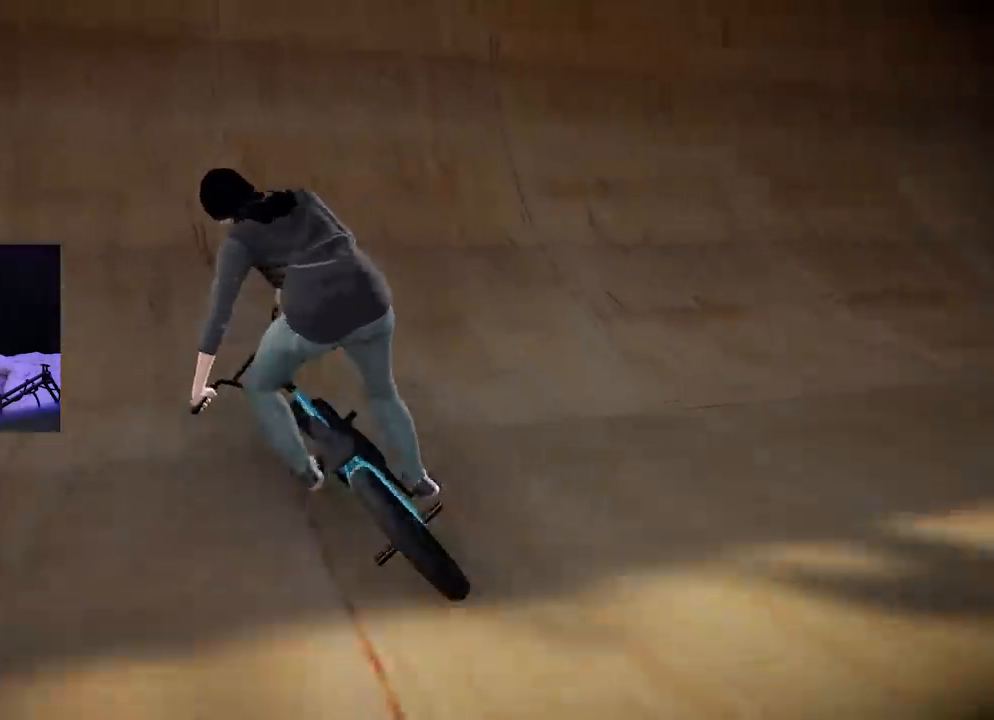
{"buttons": [], "left_stick": "center", "right_stick": "center", "events": [[66, "A", "up"], [66, "left_stick", "left"], [200, "right_stick", "down"], [216, "left_stick", "center"], [400, "right_stick", "up-right"], [467, "right_stick", "center"]]}
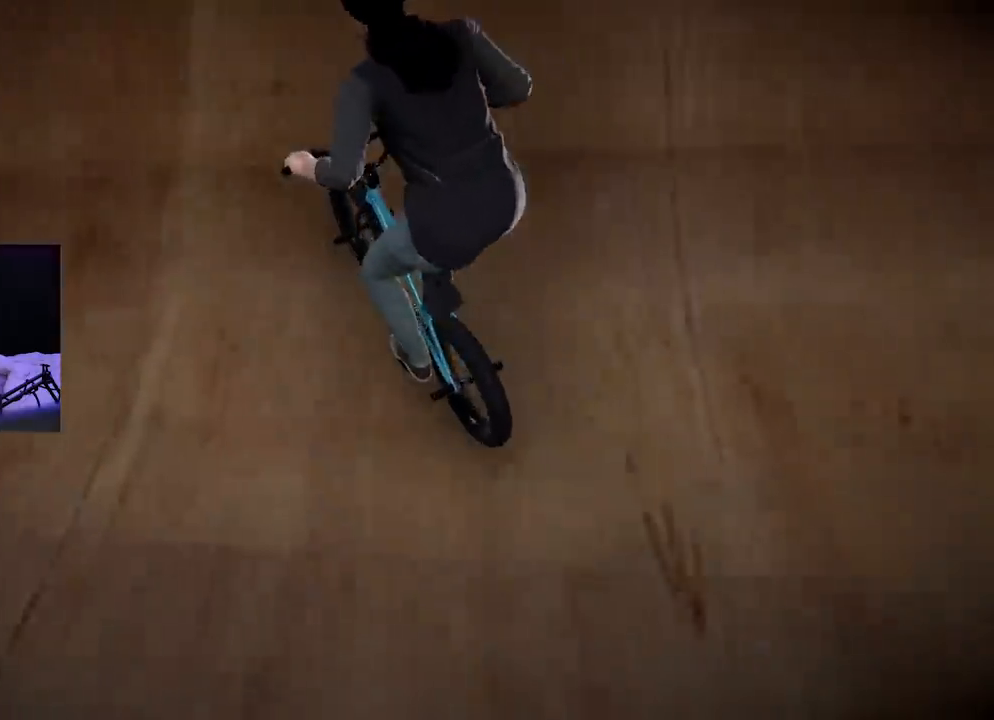
{"buttons": [], "left_stick": "left", "right_stick": "center", "events": [[67, "left_stick", "left"]]}
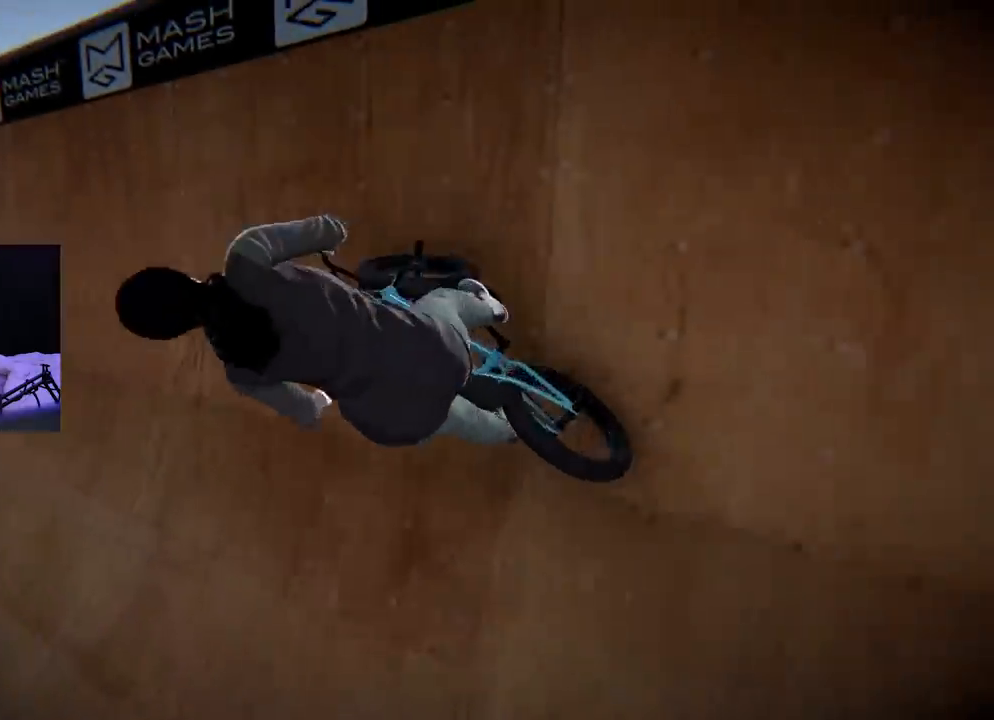
{"buttons": [], "left_stick": "left", "right_stick": "center", "events": []}
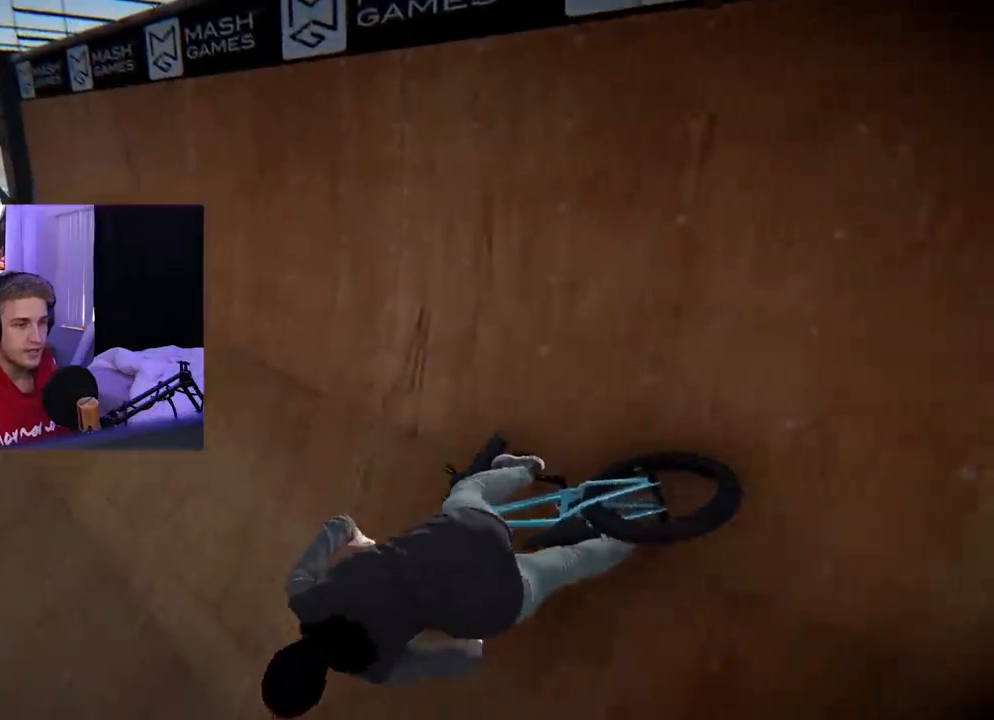
{"buttons": ["A"], "left_stick": "center", "right_stick": "center", "events": [[151, "left_stick", "center"], [184, "A", "down"]]}
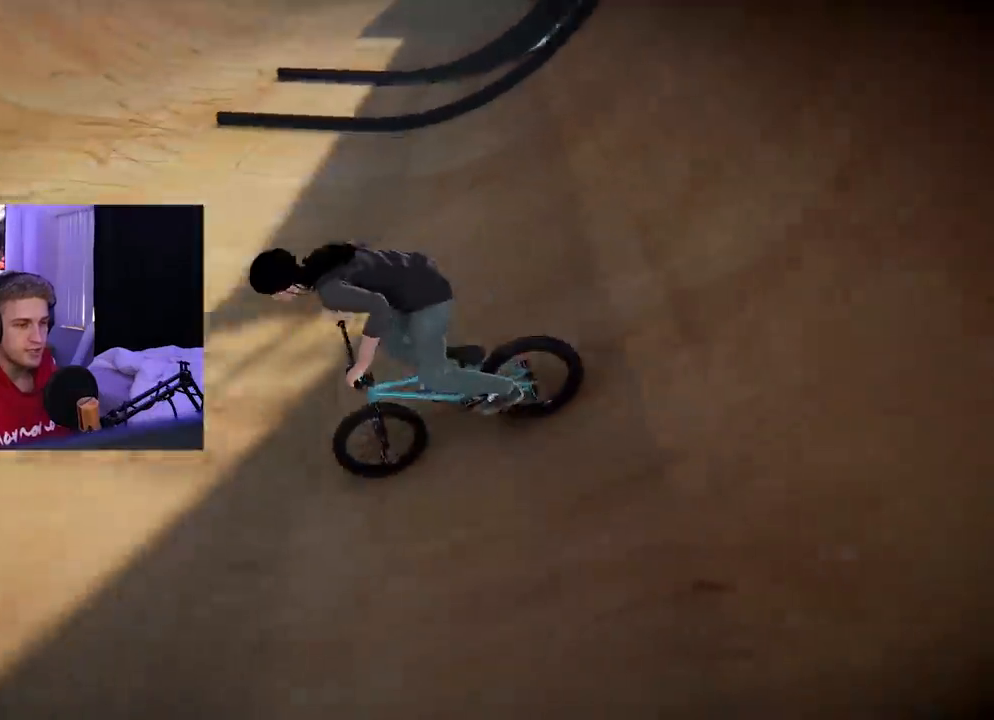
{"buttons": ["A"], "left_stick": "right", "right_stick": "center", "events": [[33, "left_stick", "right"], [250, "left_stick", "center"], [384, "left_stick", "right"]]}